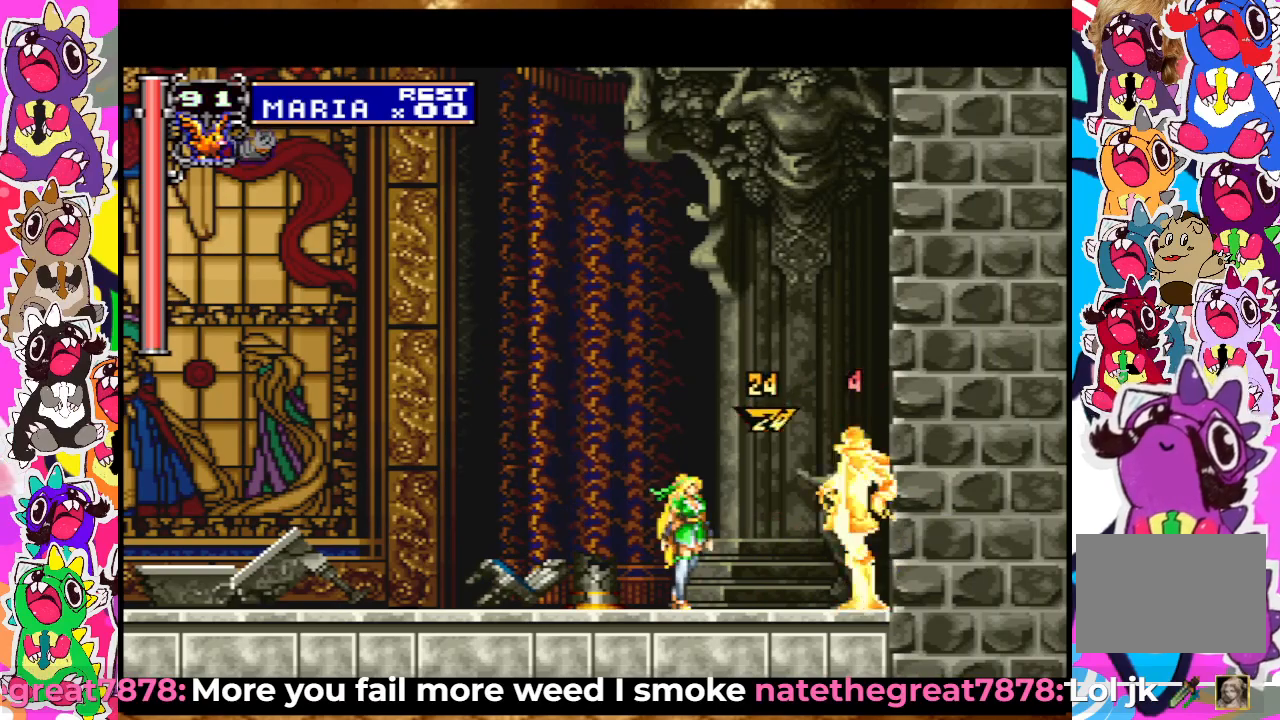
Gameplay with a controller (PlayStation layout); each line is a JSON object with the inputs held at the frame after it. "events" lists button and stick changes between this image and that frame as [ms after this image, input, new state], when the widget could be followed in between. Not read: L3 R3.
{"buttons": ["SQUARE", "DPAD_UP"], "left_stick": "center", "right_stick": "center", "events": [[83, "SQUARE", "down"], [117, "SQUARE", "up"], [233, "SQUARE", "down"], [283, "SQUARE", "up"], [317, "SQUARE", "down"], [400, "SQUARE", "up"], [450, "SQUARE", "down"]]}
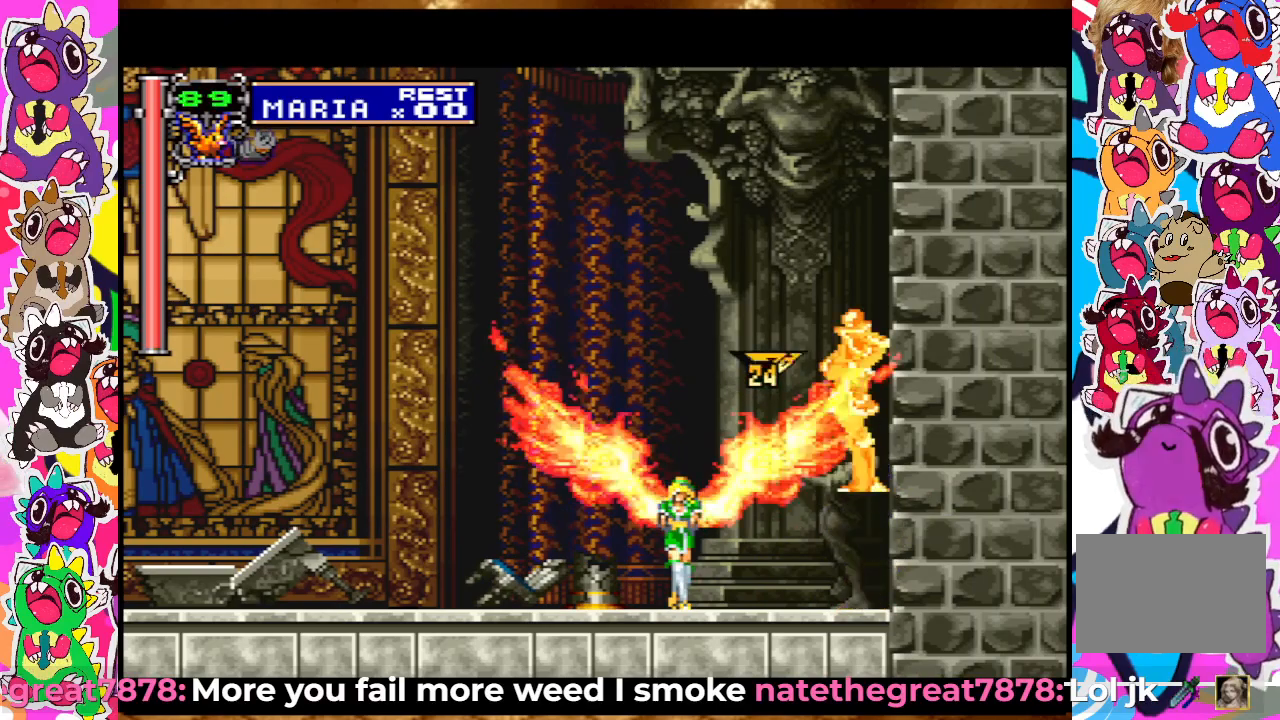
{"buttons": ["SQUARE"], "left_stick": "center", "right_stick": "center", "events": [[33, "SQUARE", "up"], [100, "SQUARE", "down"], [150, "SQUARE", "up"], [233, "SQUARE", "down"], [283, "SQUARE", "up"], [300, "DPAD_UP", "up"], [350, "SQUARE", "down"], [433, "SQUARE", "up"], [483, "SQUARE", "down"]]}
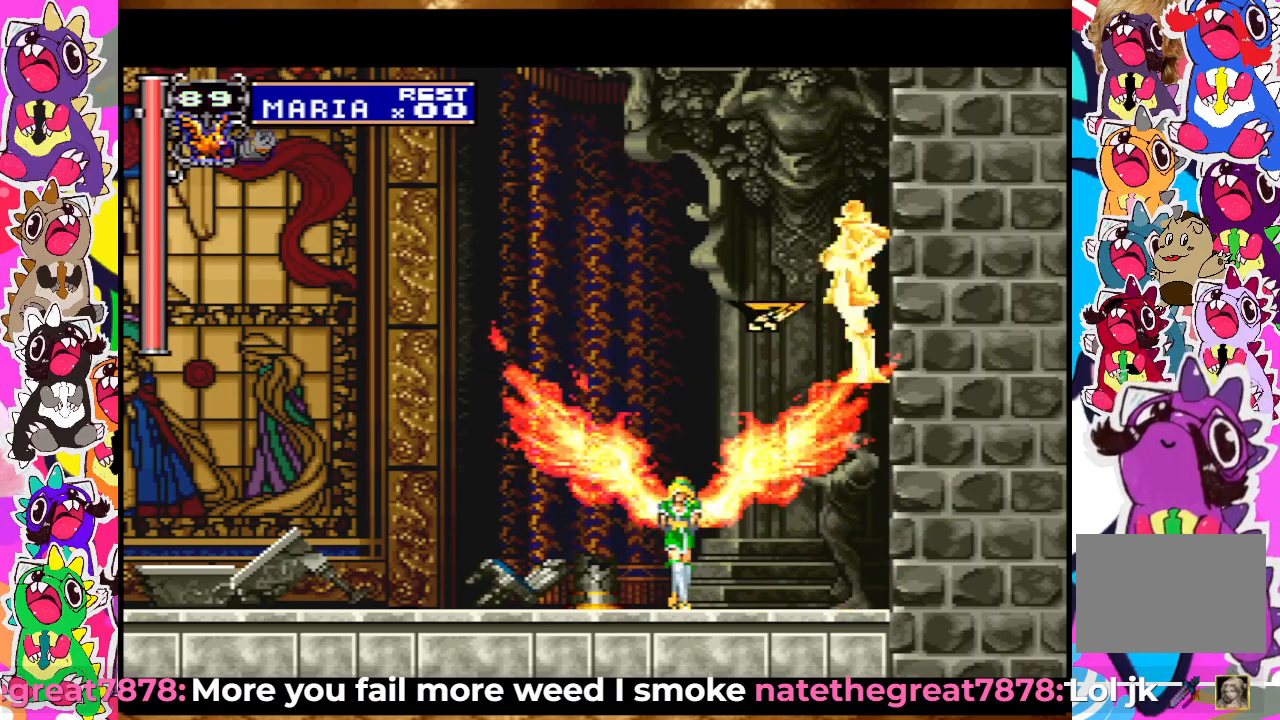
{"buttons": ["DPAD_UP"], "left_stick": "center", "right_stick": "center", "events": [[50, "SQUARE", "up"], [150, "SQUARE", "down"], [200, "SQUARE", "up"], [300, "DPAD_UP", "down"], [300, "SQUARE", "down"], [350, "SQUARE", "up"], [400, "SQUARE", "down"], [467, "SQUARE", "up"]]}
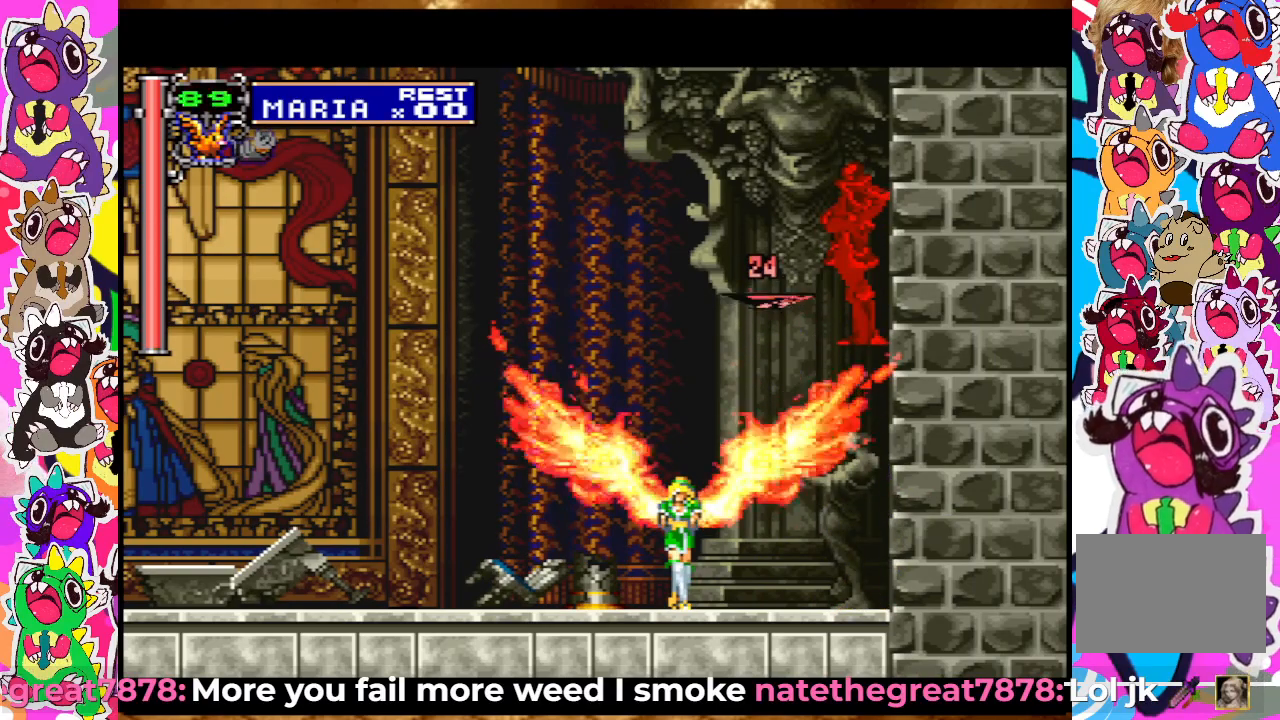
{"buttons": ["SQUARE", "DPAD_UP"], "left_stick": "center", "right_stick": "center", "events": [[33, "SQUARE", "down"], [133, "SQUARE", "up"], [167, "SQUARE", "down"], [250, "SQUARE", "up"], [317, "SQUARE", "down"], [383, "SQUARE", "up"], [433, "SQUARE", "down"]]}
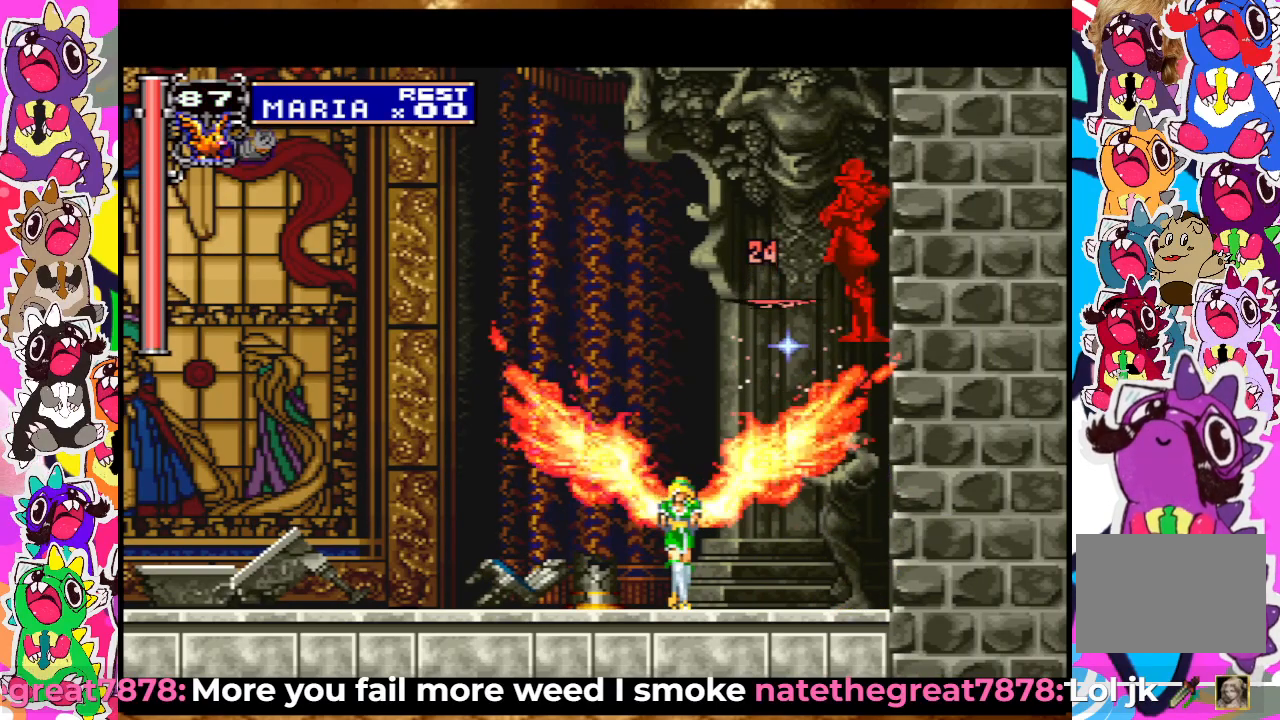
{"buttons": ["SQUARE"], "left_stick": "center", "right_stick": "center", "events": [[17, "SQUARE", "up"], [50, "SQUARE", "down"], [133, "SQUARE", "up"], [200, "SQUARE", "down"], [250, "DPAD_UP", "up"], [283, "SQUARE", "up"], [333, "SQUARE", "down"], [400, "SQUARE", "up"], [483, "SQUARE", "down"]]}
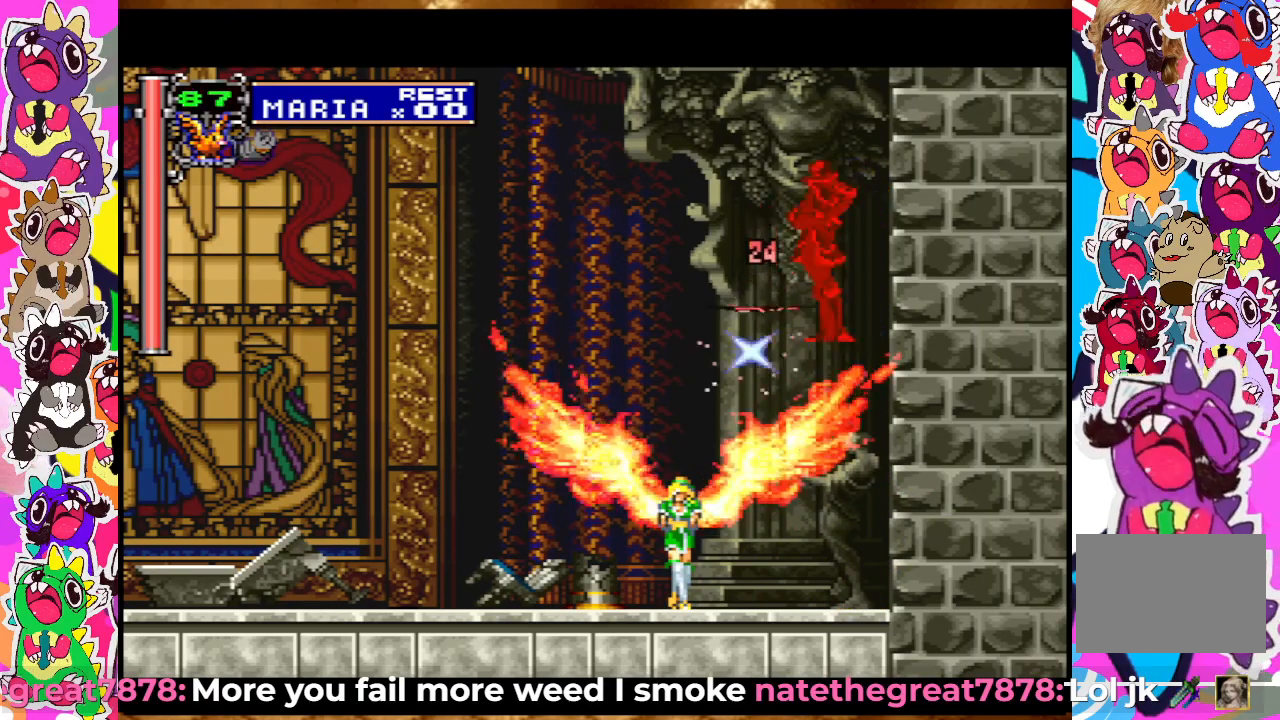
{"buttons": ["DPAD_UP"], "left_stick": "center", "right_stick": "center", "events": [[33, "SQUARE", "up"], [133, "SQUARE", "down"], [200, "SQUARE", "up"], [217, "DPAD_UP", "down"], [250, "SQUARE", "down"], [333, "SQUARE", "up"], [433, "SQUARE", "down"], [483, "SQUARE", "up"]]}
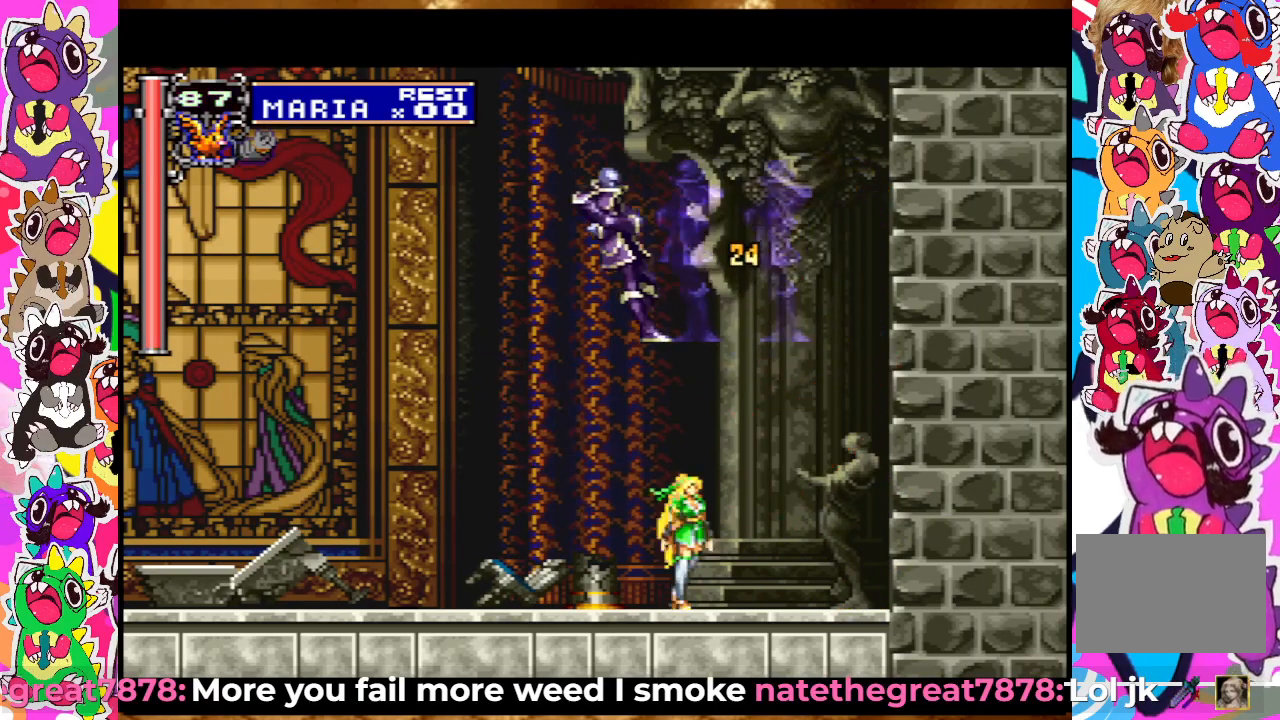
{"buttons": ["DPAD_LEFT"], "left_stick": "center", "right_stick": "center", "events": [[50, "SQUARE", "down"], [117, "SQUARE", "up"], [183, "SQUARE", "down"], [233, "SQUARE", "up"], [300, "DPAD_UP", "up"], [417, "DPAD_LEFT", "down"]]}
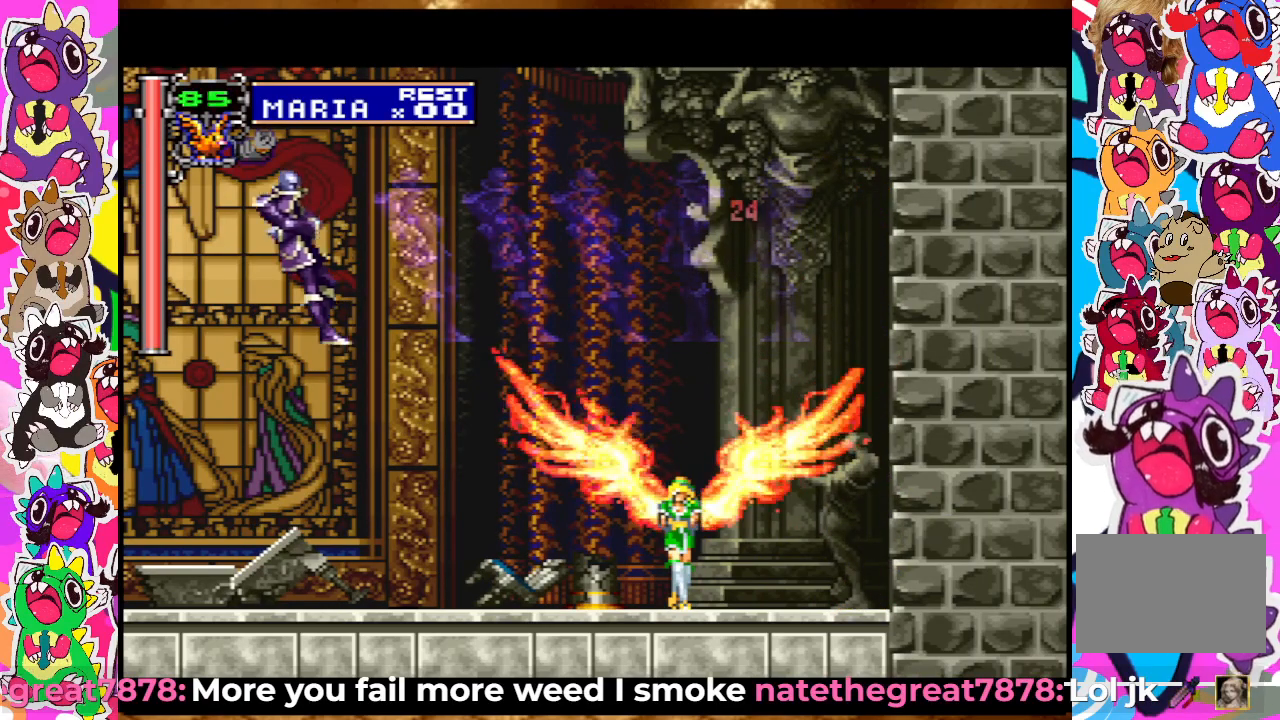
{"buttons": ["DPAD_LEFT"], "left_stick": "center", "right_stick": "center", "events": []}
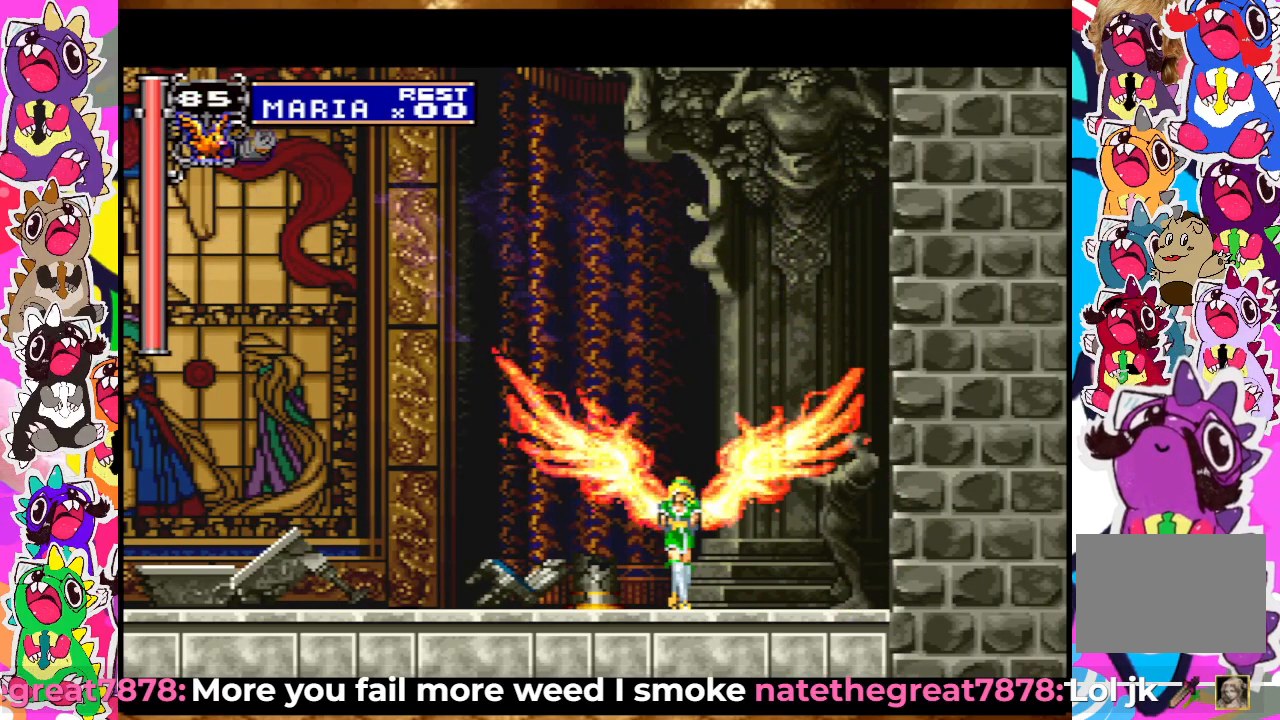
{"buttons": ["DPAD_LEFT"], "left_stick": "center", "right_stick": "center", "events": []}
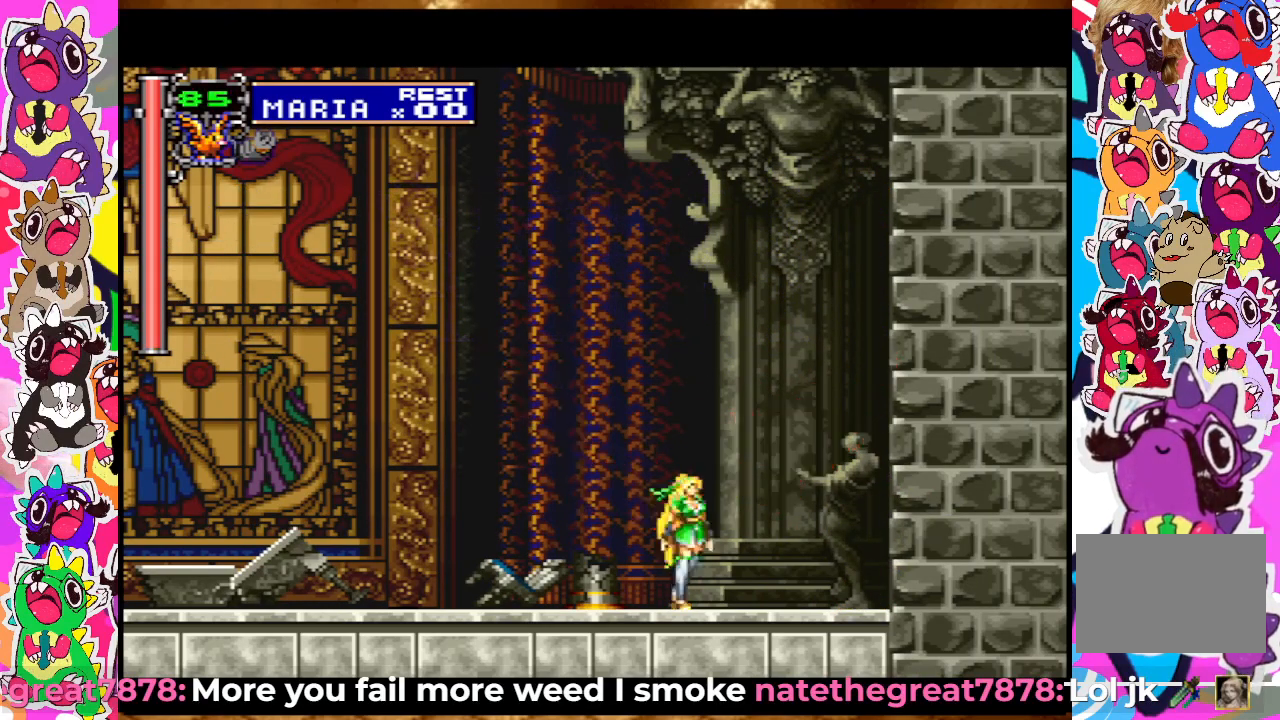
{"buttons": ["SQUARE", "DPAD_LEFT"], "left_stick": "center", "right_stick": "center", "events": [[500, "SQUARE", "down"]]}
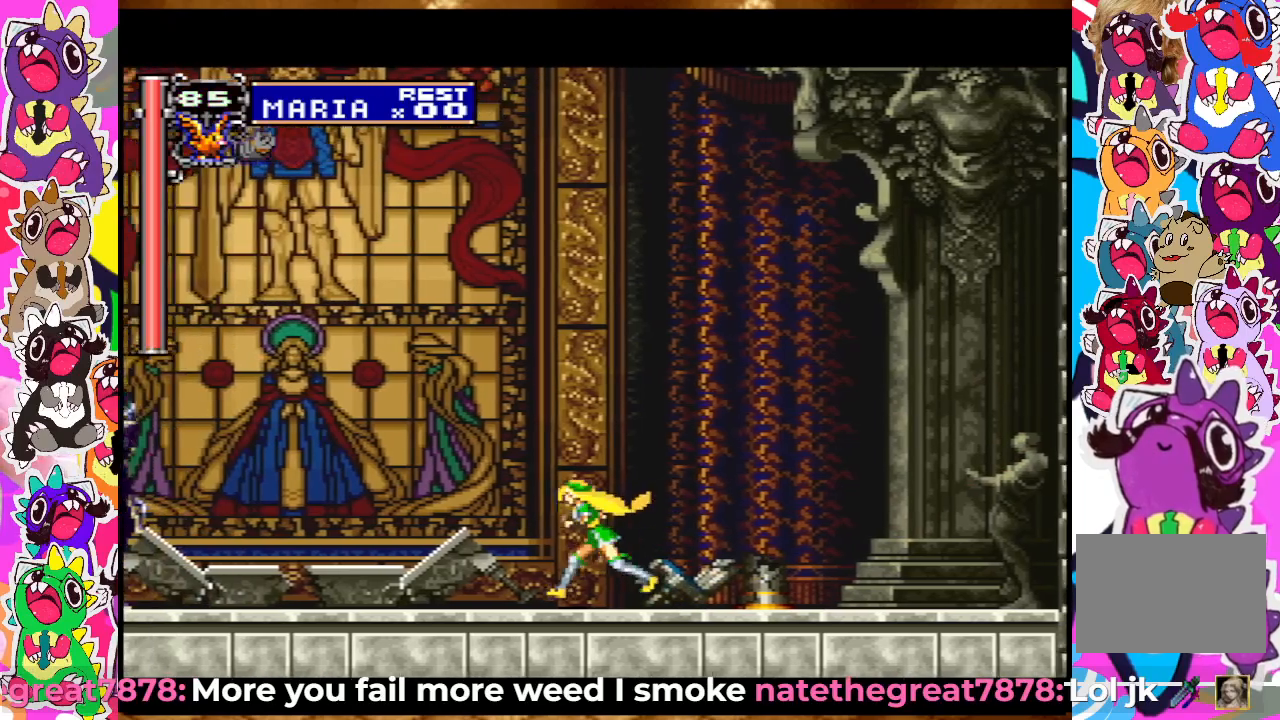
{"buttons": ["DPAD_LEFT"], "left_stick": "center", "right_stick": "center", "events": [[100, "SQUARE", "up"], [183, "SQUARE", "down"], [233, "SQUARE", "up"], [300, "SQUARE", "down"], [383, "SQUARE", "up"], [433, "SQUARE", "down"], [500, "SQUARE", "up"]]}
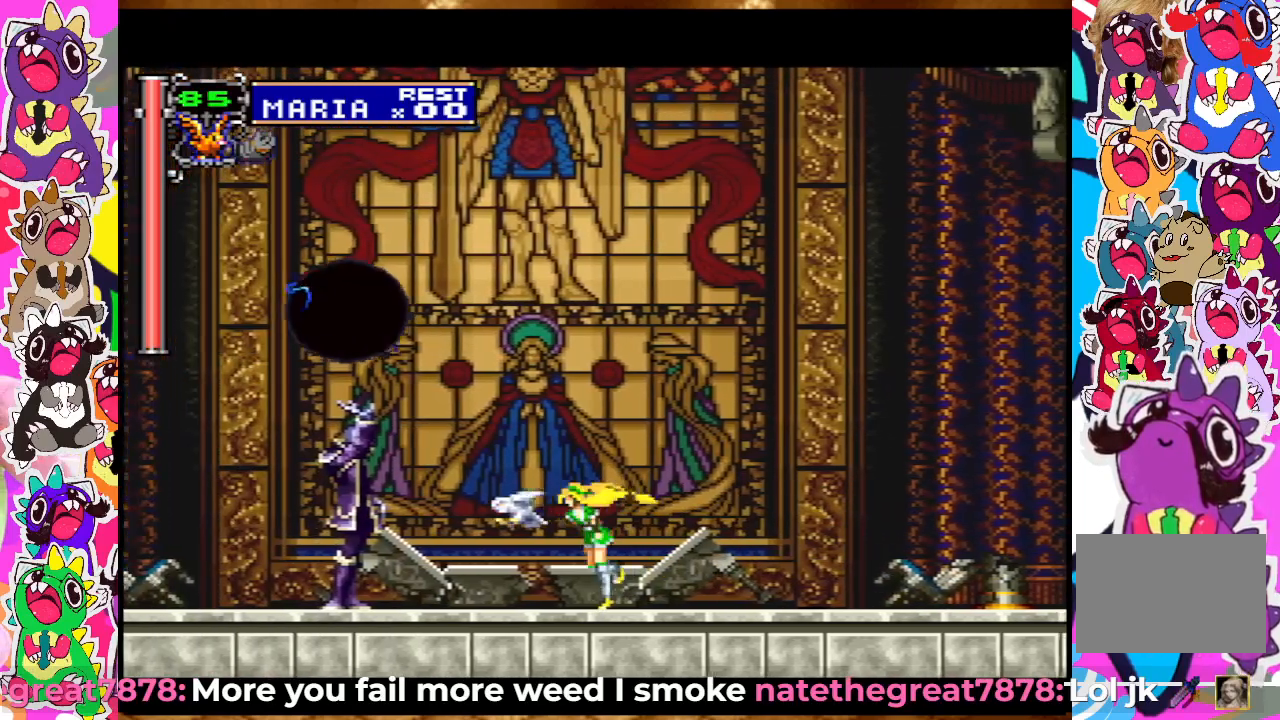
{"buttons": ["SQUARE", "DPAD_UP"], "left_stick": "center", "right_stick": "center", "events": [[17, "DPAD_LEFT", "up"], [83, "SQUARE", "down"], [150, "SQUARE", "up"], [217, "SQUARE", "down"], [283, "SQUARE", "up"], [350, "SQUARE", "down"], [417, "SQUARE", "up"], [467, "DPAD_UP", "down"], [500, "SQUARE", "down"]]}
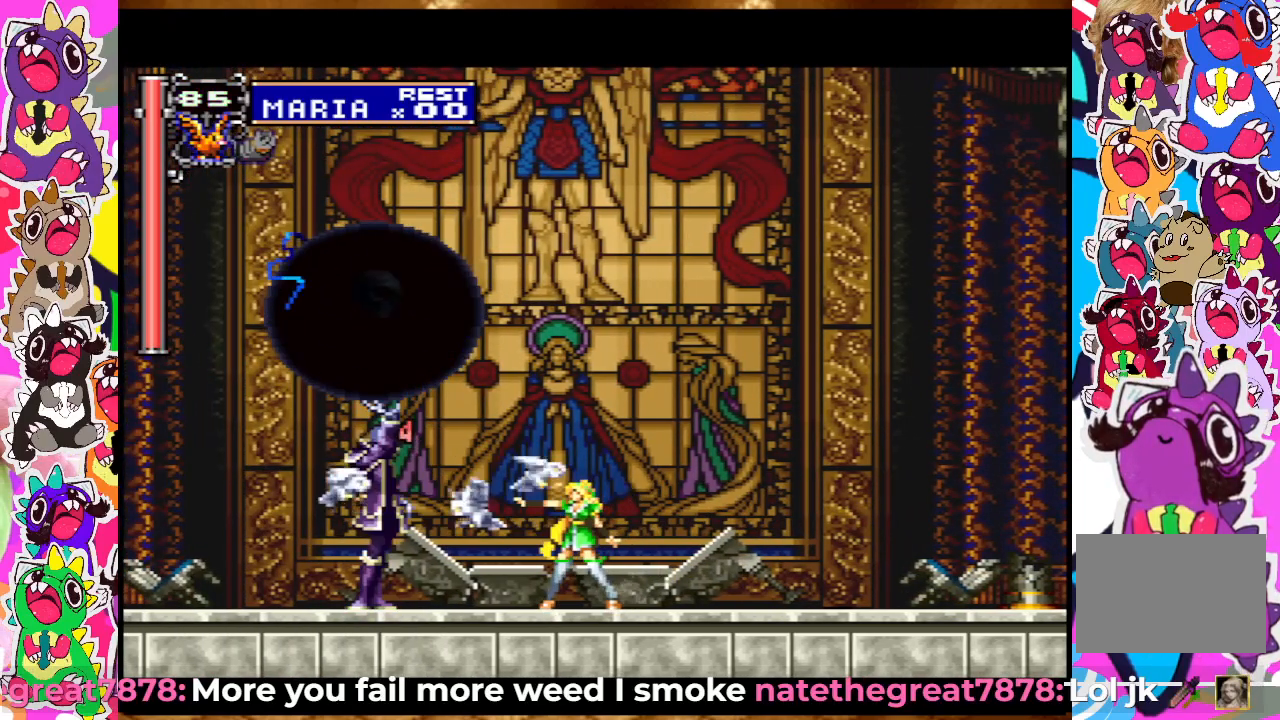
{"buttons": ["SQUARE", "DPAD_UP"], "left_stick": "center", "right_stick": "center", "events": [[33, "SQUARE", "up"], [117, "SQUARE", "down"], [167, "SQUARE", "up"], [233, "SQUARE", "down"], [283, "SQUARE", "up"], [350, "SQUARE", "down"], [417, "SQUARE", "up"], [483, "SQUARE", "down"]]}
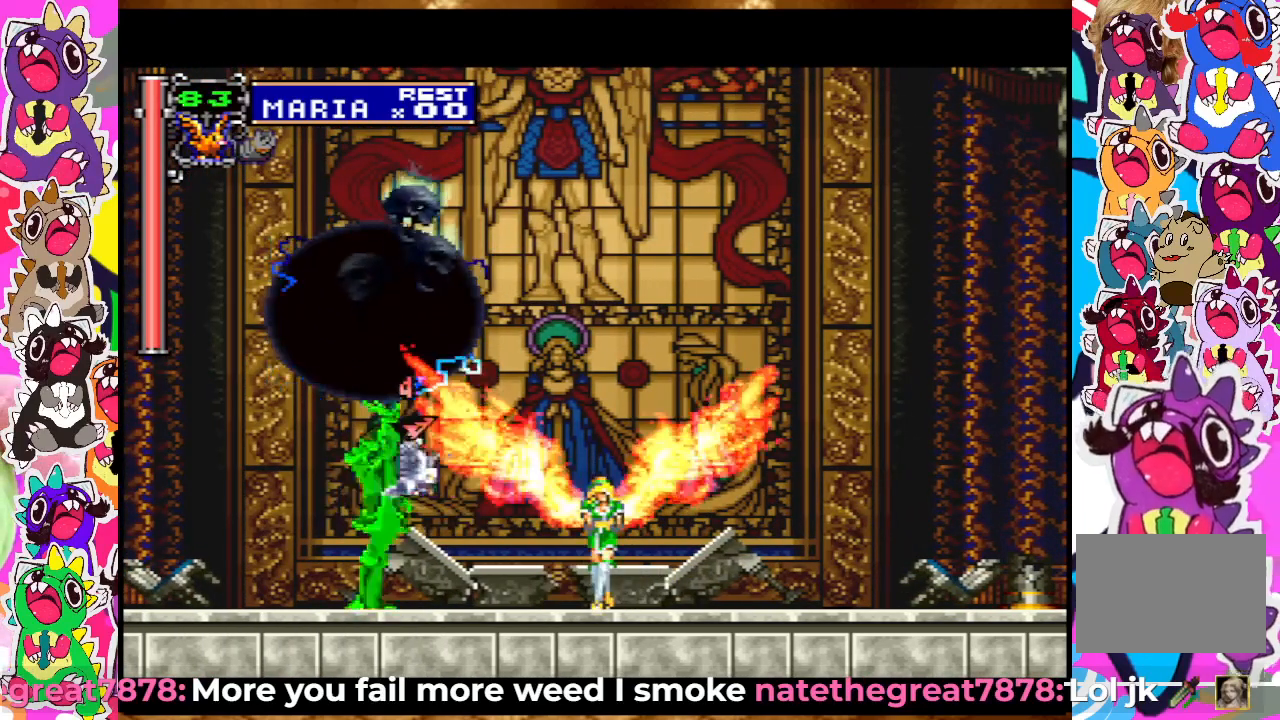
{"buttons": [], "left_stick": "center", "right_stick": "center", "events": [[50, "DPAD_UP", "up"], [50, "SQUARE", "up"], [117, "SQUARE", "down"], [183, "SQUARE", "up"], [233, "DPAD_LEFT", "down"], [233, "SQUARE", "down"], [300, "SQUARE", "up"], [333, "SQUARE", "down"], [400, "SQUARE", "up"], [483, "SQUARE", "down"], [500, "DPAD_LEFT", "up"], [500, "SQUARE", "up"]]}
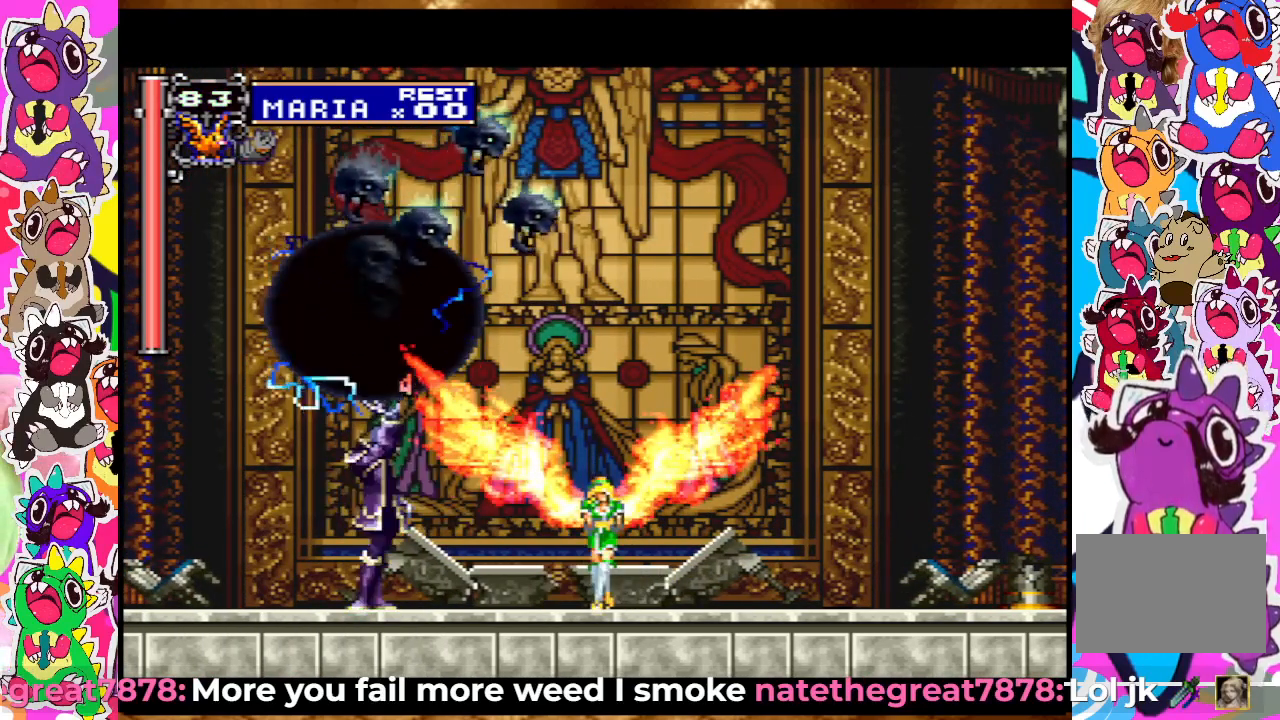
{"buttons": ["DPAD_LEFT"], "left_stick": "center", "right_stick": "center", "events": [[83, "SQUARE", "down"], [117, "SQUARE", "up"], [183, "SQUARE", "down"], [283, "SQUARE", "up"], [383, "DPAD_LEFT", "down"], [433, "SQUARE", "down"], [483, "SQUARE", "up"]]}
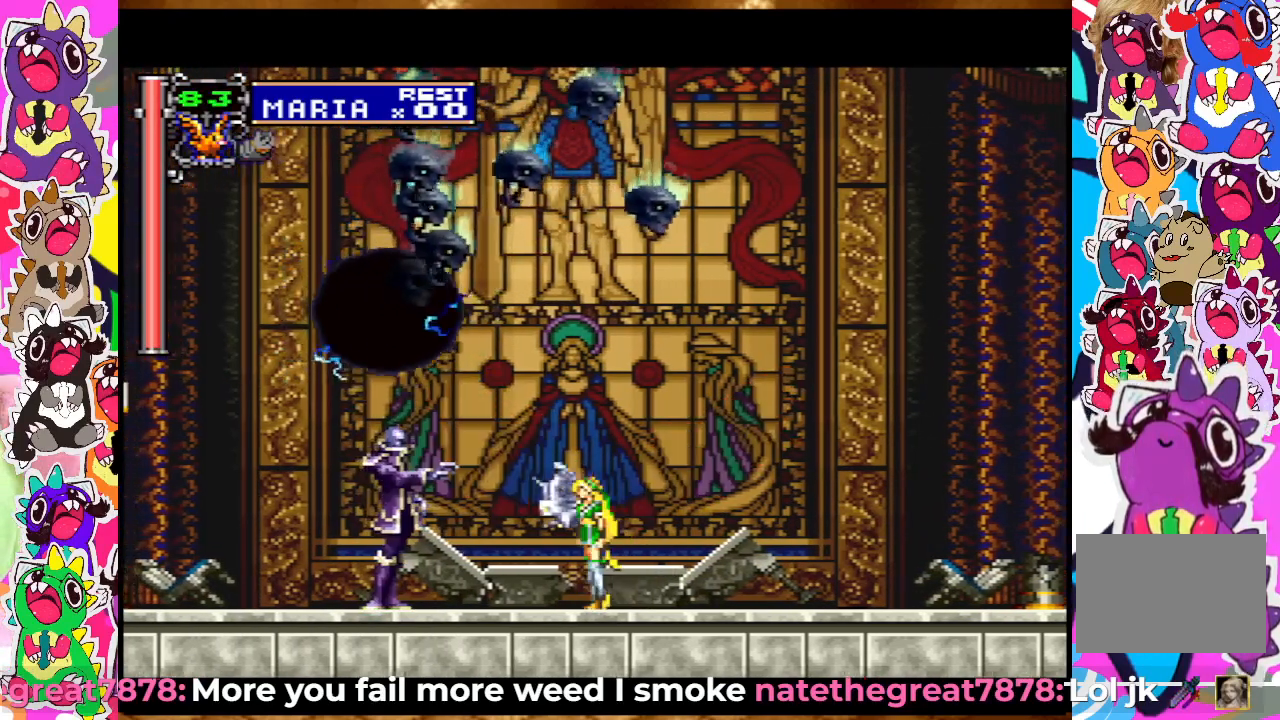
{"buttons": [], "left_stick": "center", "right_stick": "center", "events": [[50, "DPAD_LEFT", "up"], [50, "SQUARE", "down"], [133, "SQUARE", "up"], [183, "SQUARE", "down"], [333, "SQUARE", "up"], [350, "DPAD_UP", "down"], [383, "SQUARE", "down"], [417, "SQUARE", "up"], [483, "DPAD_UP", "up"]]}
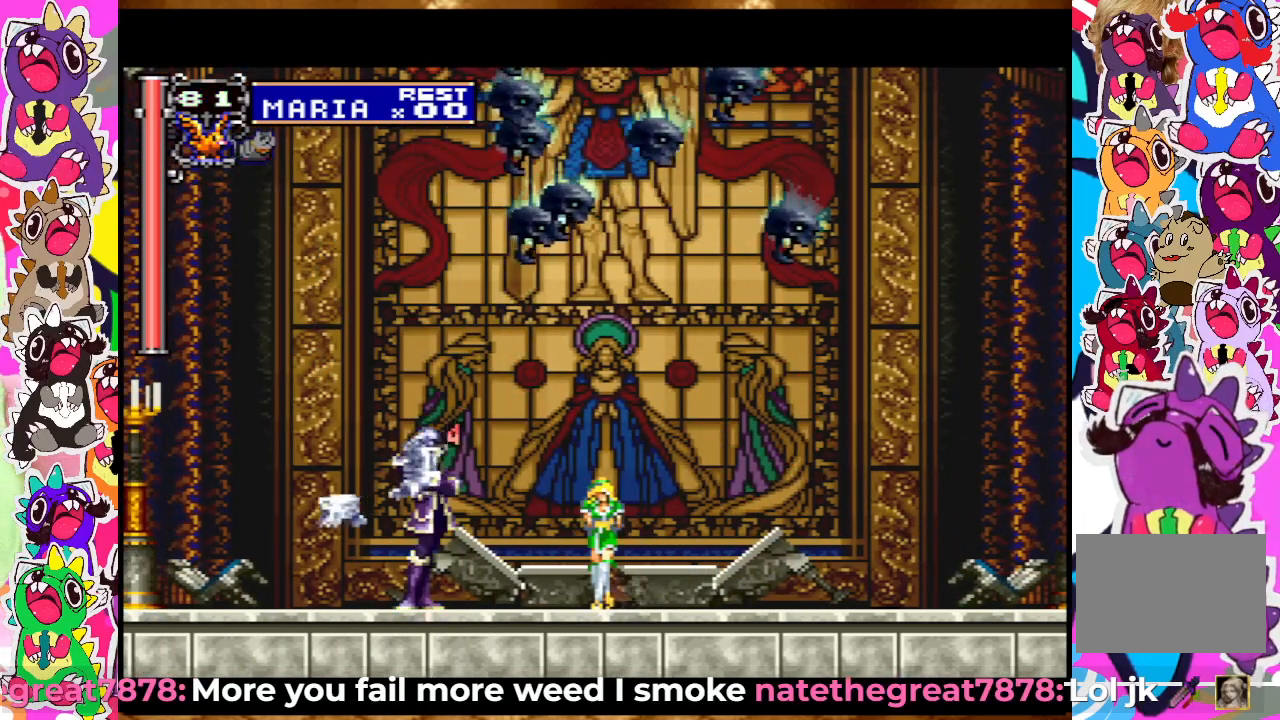
{"buttons": ["SQUARE"], "left_stick": "center", "right_stick": "center", "events": [[100, "SQUARE", "down"], [167, "SQUARE", "up"], [250, "SQUARE", "down"], [283, "SQUARE", "up"], [317, "SQUARE", "down"], [383, "SQUARE", "up"], [450, "SQUARE", "down"]]}
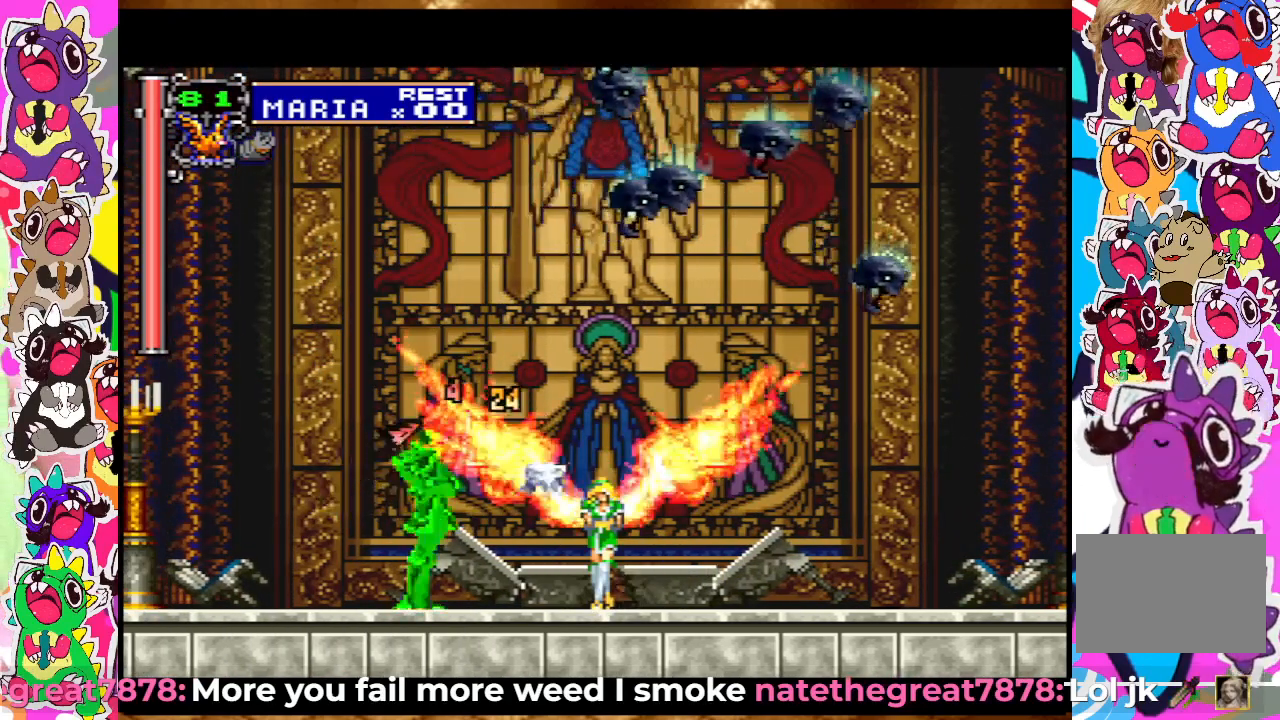
{"buttons": ["DPAD_DOWN"], "left_stick": "center", "right_stick": "center", "events": [[33, "DPAD_DOWN", "down"], [100, "SQUARE", "up"], [183, "SQUARE", "down"], [250, "SQUARE", "up"], [300, "SQUARE", "down"], [350, "SQUARE", "up"], [433, "SQUARE", "down"], [483, "SQUARE", "up"]]}
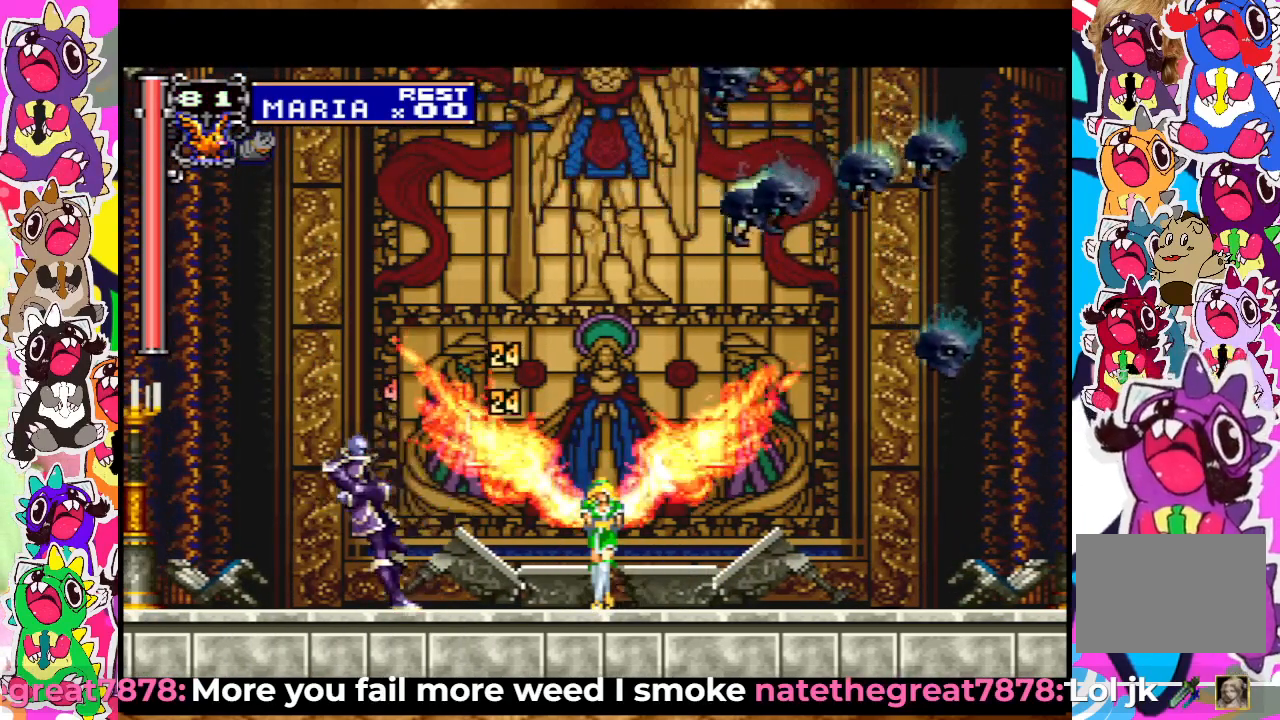
{"buttons": ["DPAD_LEFT"], "left_stick": "center", "right_stick": "center", "events": [[33, "SQUARE", "down"], [83, "SQUARE", "up"], [150, "SQUARE", "down"], [217, "SQUARE", "up"], [317, "DPAD_DOWN", "up"], [383, "DPAD_LEFT", "down"]]}
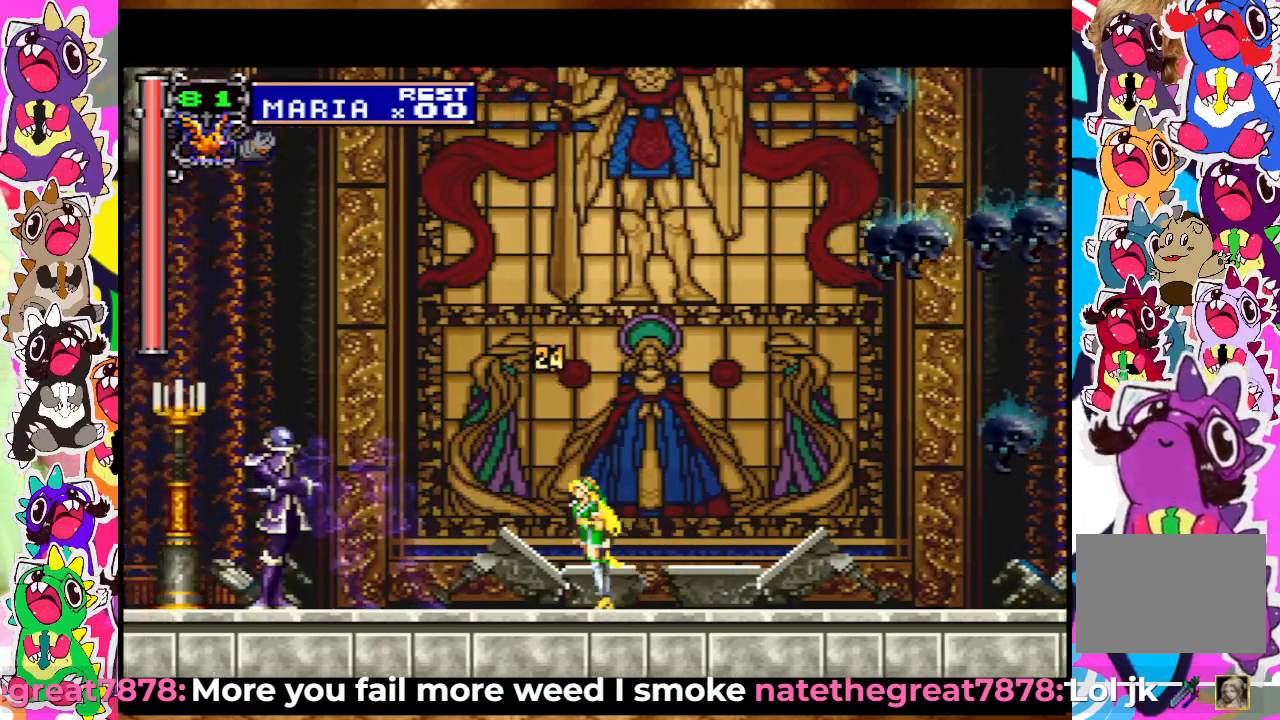
{"buttons": ["DPAD_DOWN"], "left_stick": "center", "right_stick": "center", "events": [[17, "SQUARE", "down"], [50, "SQUARE", "up"], [150, "SQUARE", "down"], [217, "SQUARE", "up"], [283, "SQUARE", "down"], [300, "DPAD_LEFT", "up"], [317, "DPAD_DOWN", "down"], [350, "SQUARE", "up"], [383, "SQUARE", "down"], [450, "SQUARE", "up"]]}
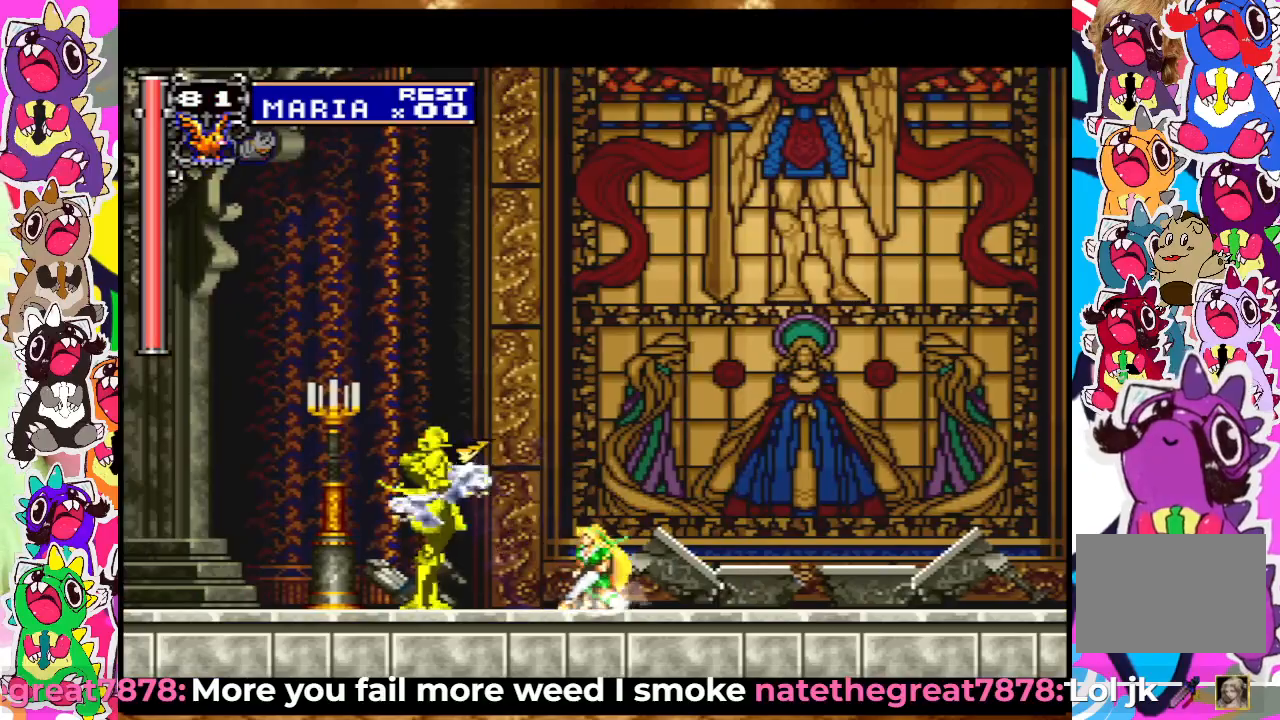
{"buttons": ["DPAD_DOWN"], "left_stick": "center", "right_stick": "center", "events": [[33, "SQUARE", "down"], [83, "SQUARE", "up"], [167, "SQUARE", "down"], [217, "SQUARE", "up"], [283, "SQUARE", "down"], [350, "SQUARE", "up"], [433, "SQUARE", "down"], [450, "SQUARE", "up"]]}
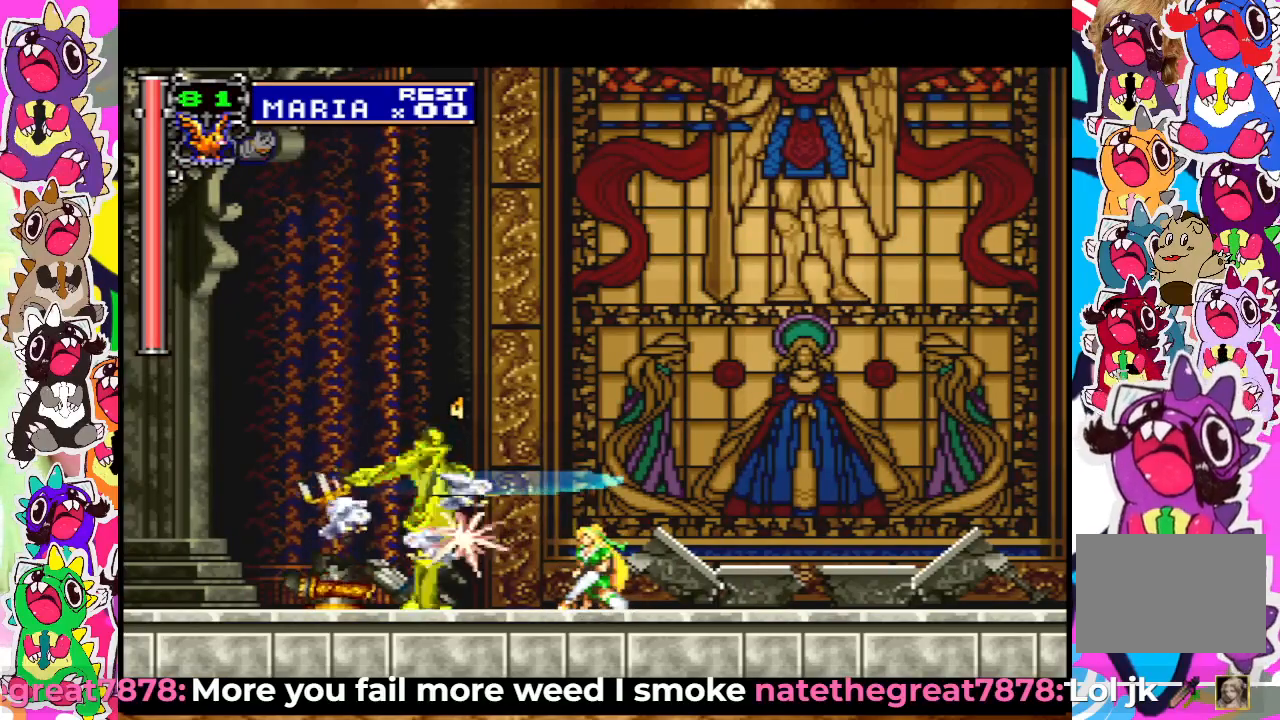
{"buttons": ["DPAD_RIGHT"], "left_stick": "center", "right_stick": "center", "events": [[50, "SQUARE", "down"], [83, "SQUARE", "up"], [183, "SQUARE", "down"], [217, "SQUARE", "up"], [300, "SQUARE", "down"], [350, "SQUARE", "up"], [400, "DPAD_RIGHT", "down"], [433, "SQUARE", "down"], [450, "DPAD_DOWN", "up"], [467, "SQUARE", "up"]]}
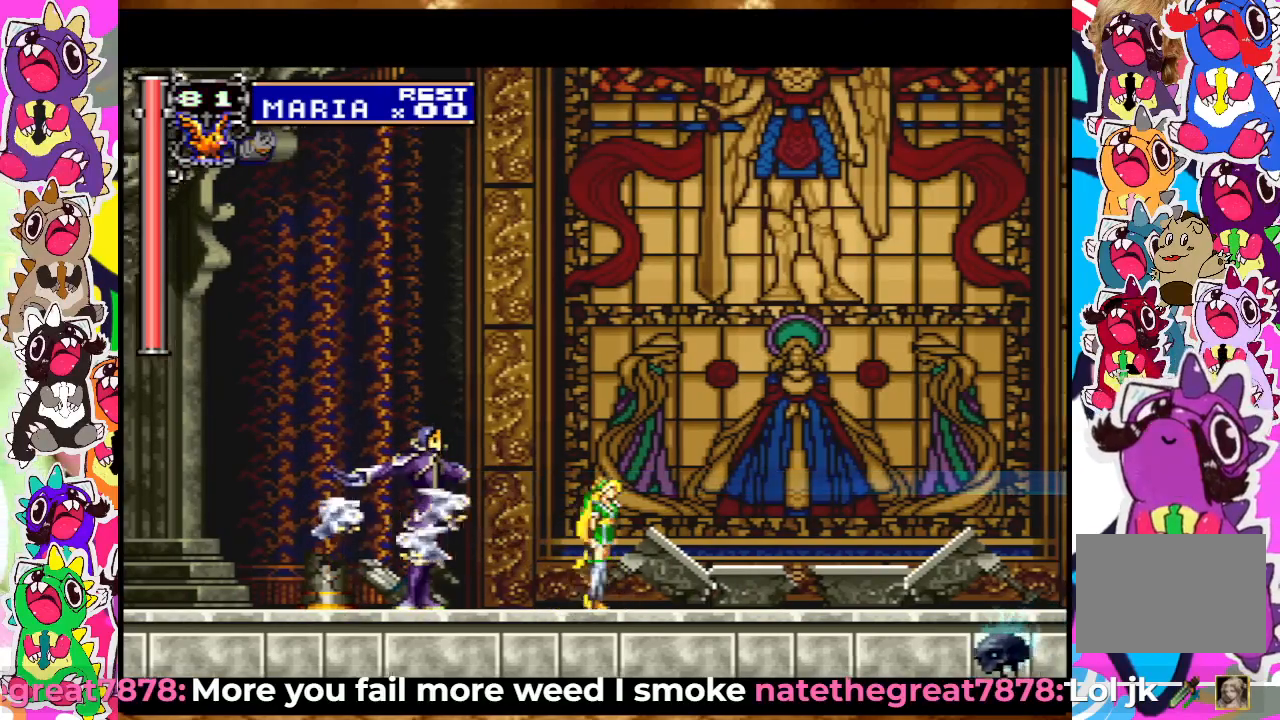
{"buttons": ["DPAD_DOWN"], "left_stick": "center", "right_stick": "center", "events": [[283, "SQUARE", "down"], [317, "SQUARE", "up"], [350, "DPAD_DOWN", "down"], [350, "DPAD_RIGHT", "up"], [433, "SQUARE", "down"], [500, "SQUARE", "up"]]}
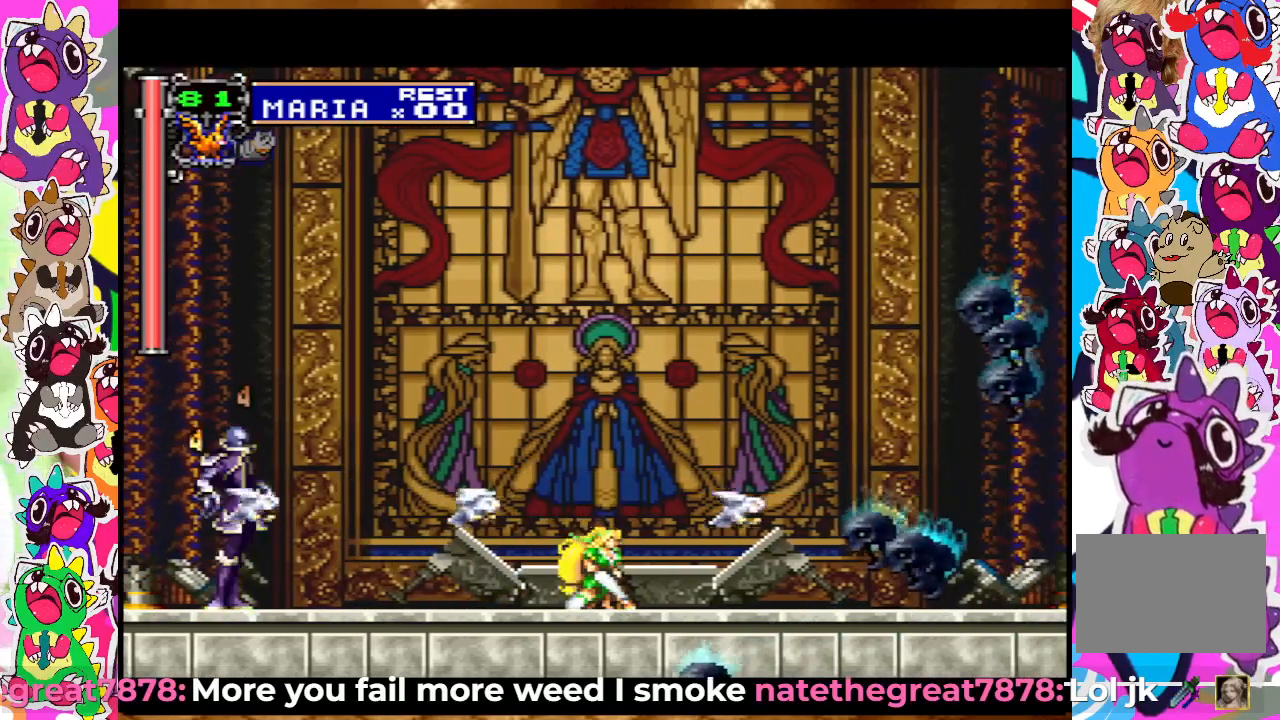
{"buttons": [], "left_stick": "center", "right_stick": "center", "events": [[83, "SQUARE", "down"], [117, "DPAD_DOWN", "up"], [117, "DPAD_RIGHT", "down"], [117, "SQUARE", "up"], [183, "SQUARE", "down"], [250, "SQUARE", "up"], [317, "SQUARE", "down"], [383, "SQUARE", "up"], [450, "SQUARE", "down"], [483, "DPAD_RIGHT", "up"], [483, "SQUARE", "up"]]}
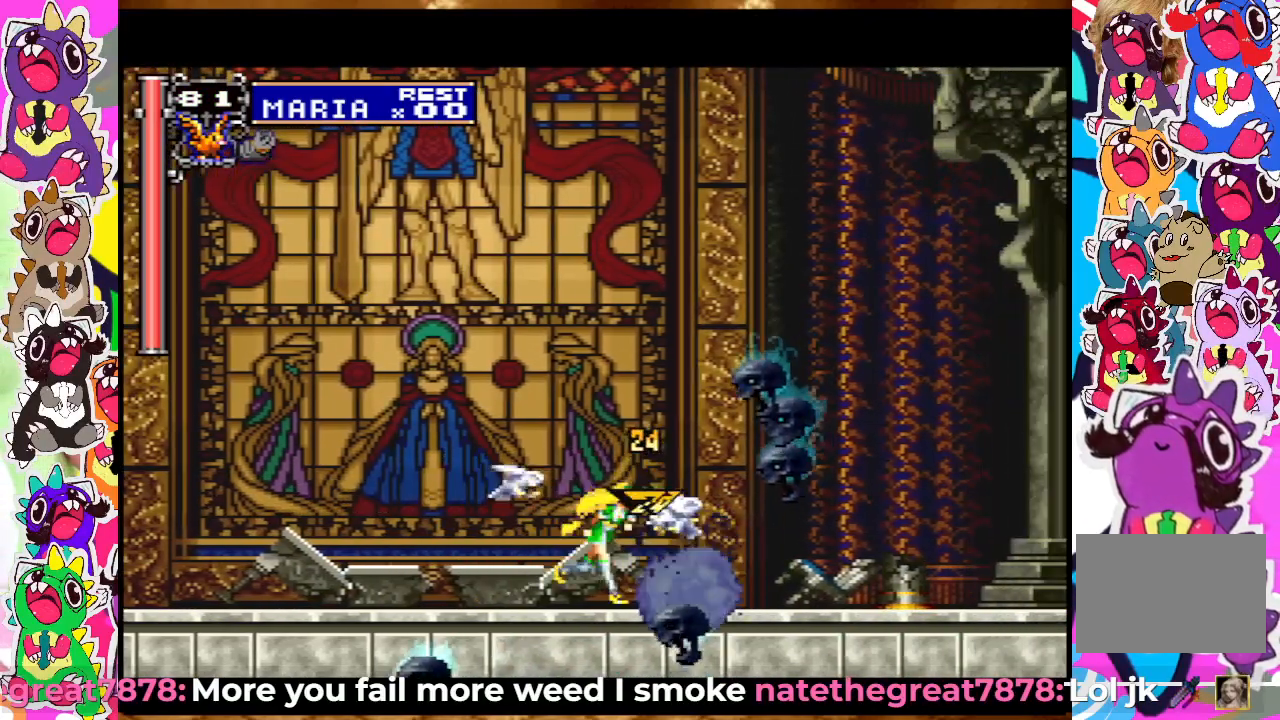
{"buttons": ["DPAD_LEFT"], "left_stick": "center", "right_stick": "center", "events": [[17, "DPAD_DOWN", "down"], [83, "SQUARE", "down"], [117, "SQUARE", "up"], [183, "SQUARE", "down"], [250, "DPAD_DOWN", "up"], [250, "SQUARE", "up"], [317, "DPAD_LEFT", "down"], [317, "SQUARE", "down"], [383, "SQUARE", "up"]]}
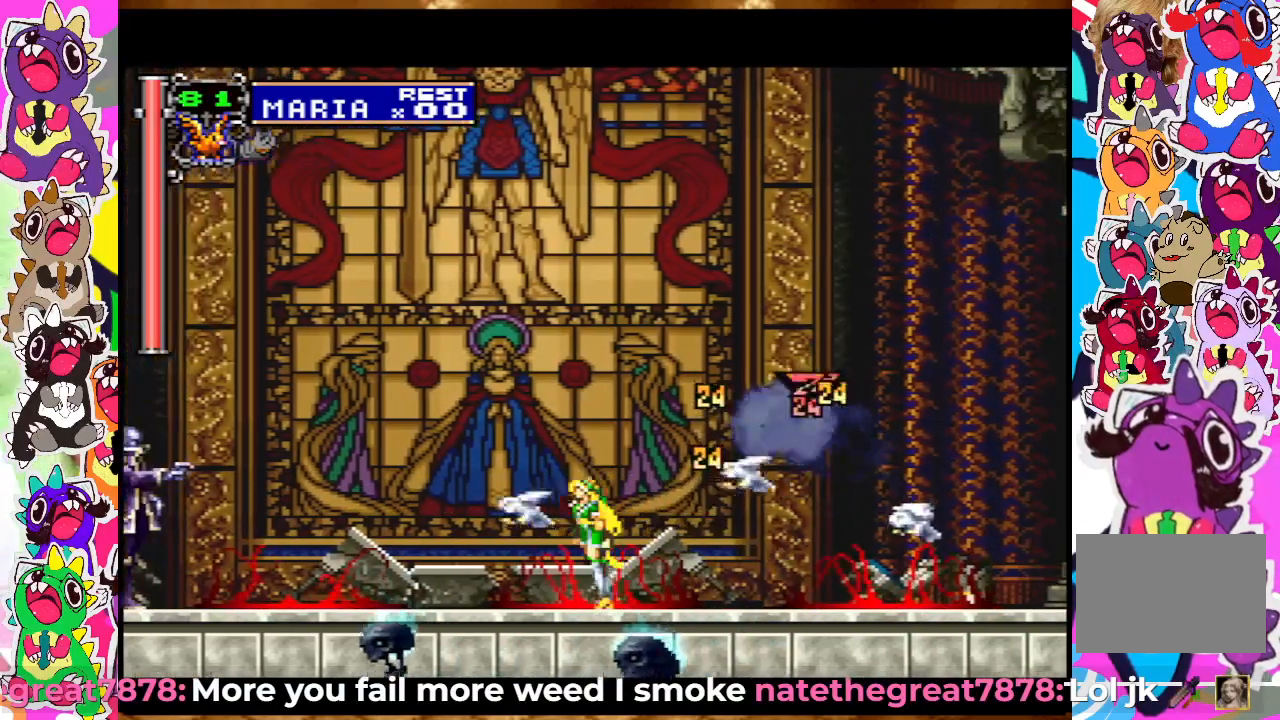
{"buttons": ["SQUARE"], "left_stick": "center", "right_stick": "center", "events": [[17, "DPAD_LEFT", "up"], [50, "SQUARE", "down"], [100, "SQUARE", "up"], [183, "SQUARE", "down"], [217, "DPAD_LEFT", "down"], [250, "SQUARE", "up"], [350, "SQUARE", "down"], [417, "SQUARE", "up"], [483, "DPAD_LEFT", "up"], [500, "SQUARE", "down"]]}
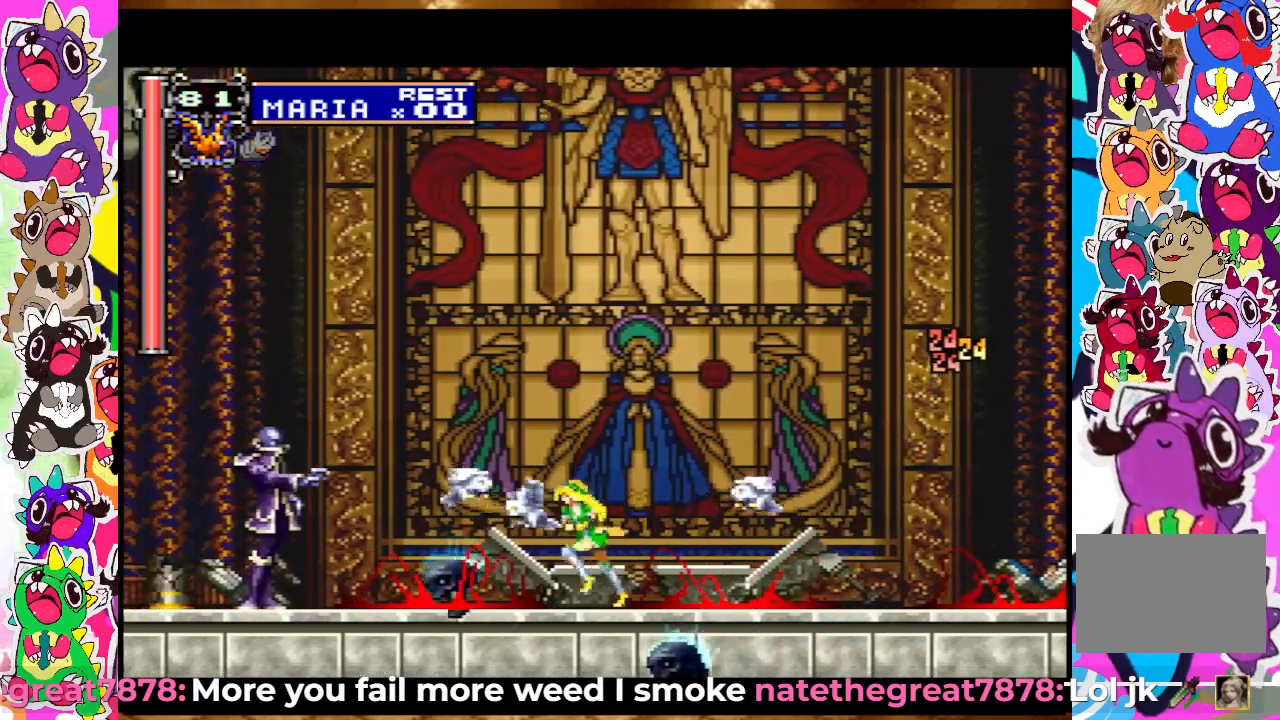
{"buttons": ["CROSS", "SQUARE"], "left_stick": "center", "right_stick": "center", "events": [[50, "SQUARE", "up"], [117, "SQUARE", "down"], [183, "SQUARE", "up"], [283, "CROSS", "down"], [383, "SQUARE", "down"]]}
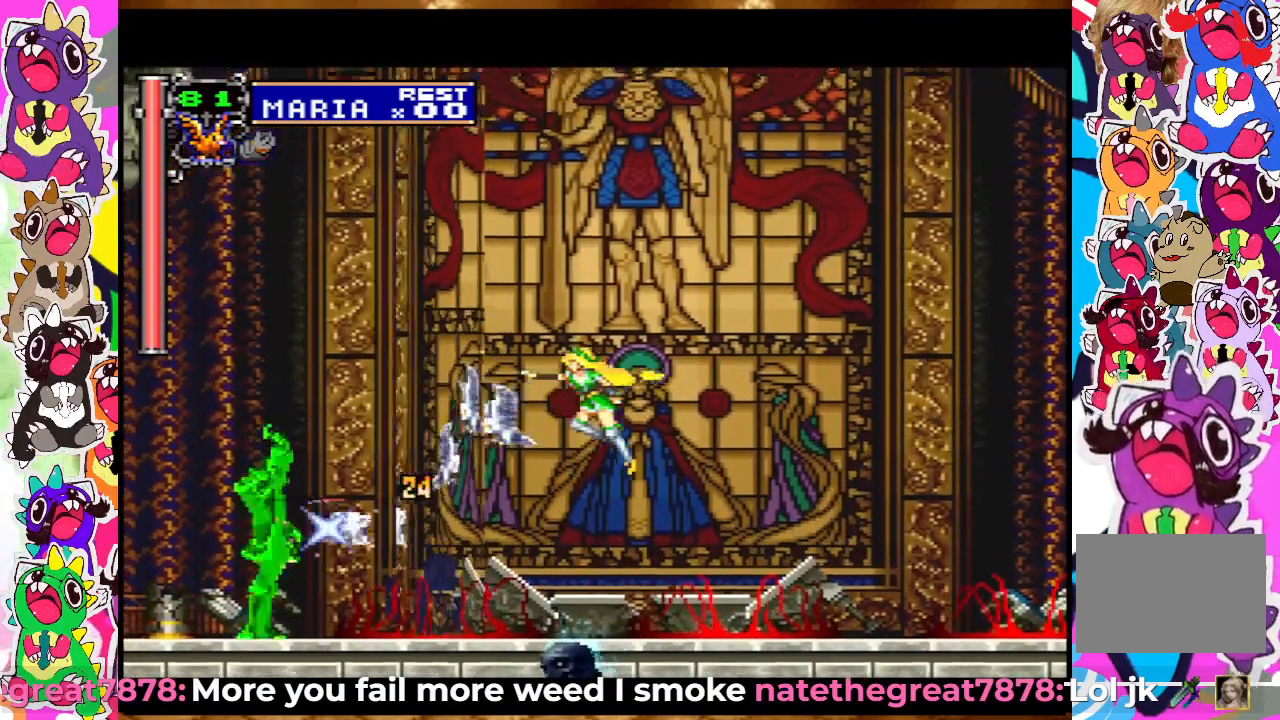
{"buttons": [], "left_stick": "center", "right_stick": "center", "events": [[17, "CROSS", "up"], [33, "SQUARE", "up"], [233, "SQUARE", "down"], [333, "SQUARE", "up"], [367, "SQUARE", "down"], [450, "SQUARE", "up"]]}
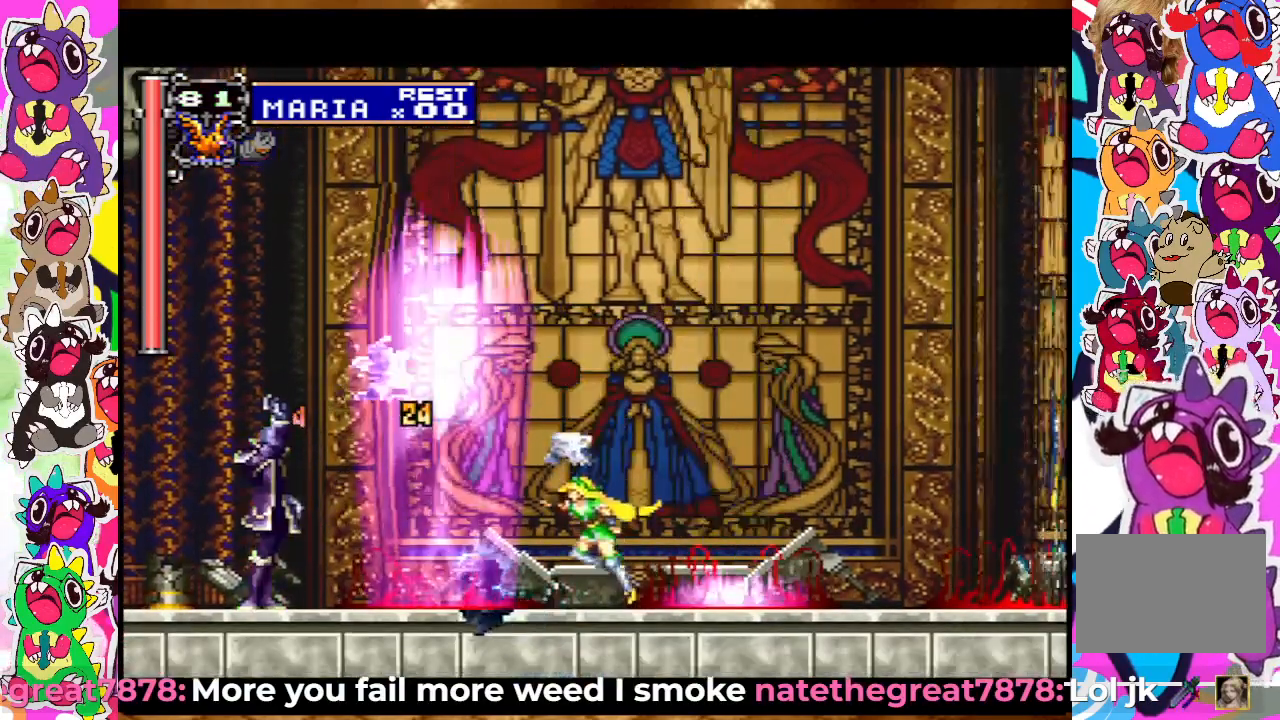
{"buttons": [], "left_stick": "center", "right_stick": "center", "events": [[17, "SQUARE", "down"], [67, "SQUARE", "up"], [117, "SQUARE", "down"], [183, "SQUARE", "up"], [250, "SQUARE", "down"], [333, "SQUARE", "up"], [400, "SQUARE", "down"], [467, "SQUARE", "up"]]}
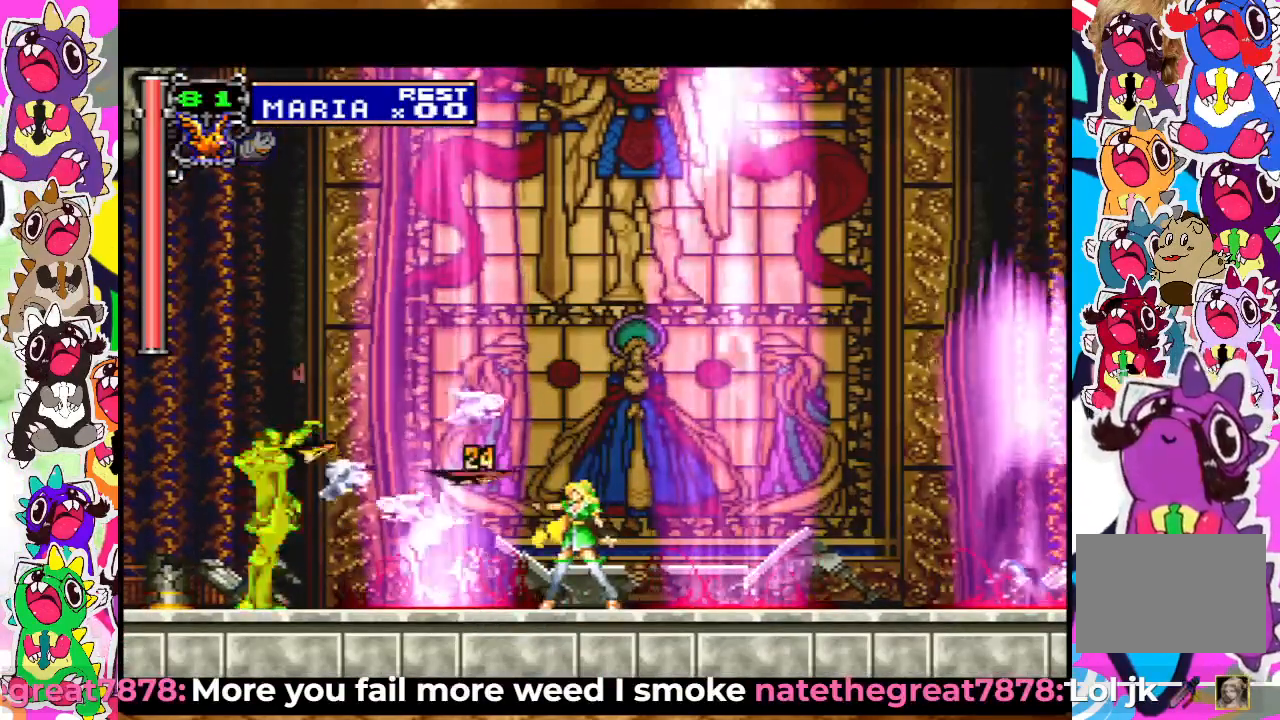
{"buttons": [], "left_stick": "center", "right_stick": "center", "events": [[67, "SQUARE", "down"], [133, "SQUARE", "up"], [233, "SQUARE", "down"], [267, "SQUARE", "up"], [350, "SQUARE", "down"], [450, "SQUARE", "up"]]}